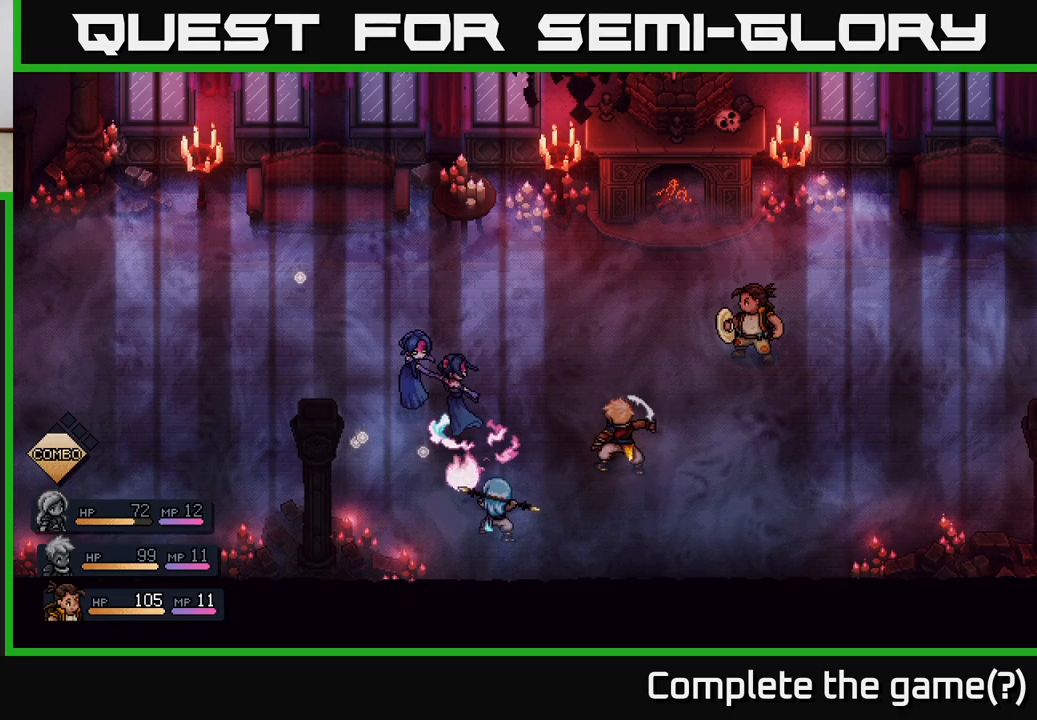
Gameplay with a controller (Xbox layout); each line is a JSON object with the inputs held at the frame after it. "events" lists button and stick changes between this image and that frame as [ms after this image, input, new state], when the widget could be followed in between.
{"buttons": [], "left_stick": "center", "right_stick": "center", "events": [[233, "A", "down"], [333, "A", "up"]]}
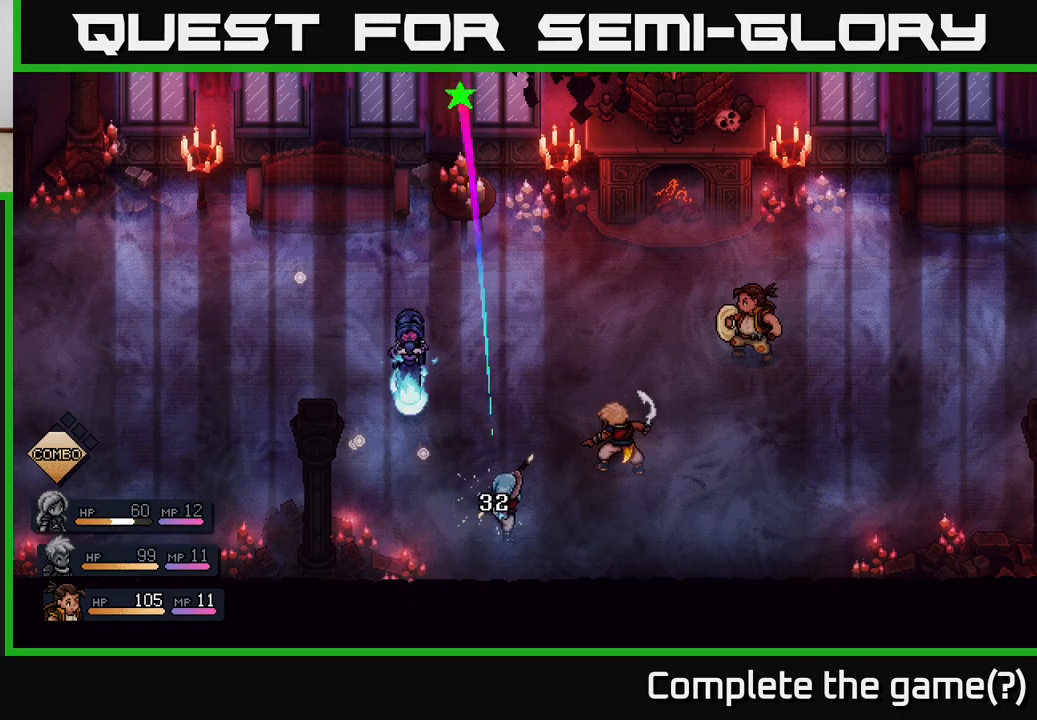
{"buttons": [], "left_stick": "center", "right_stick": "center", "events": []}
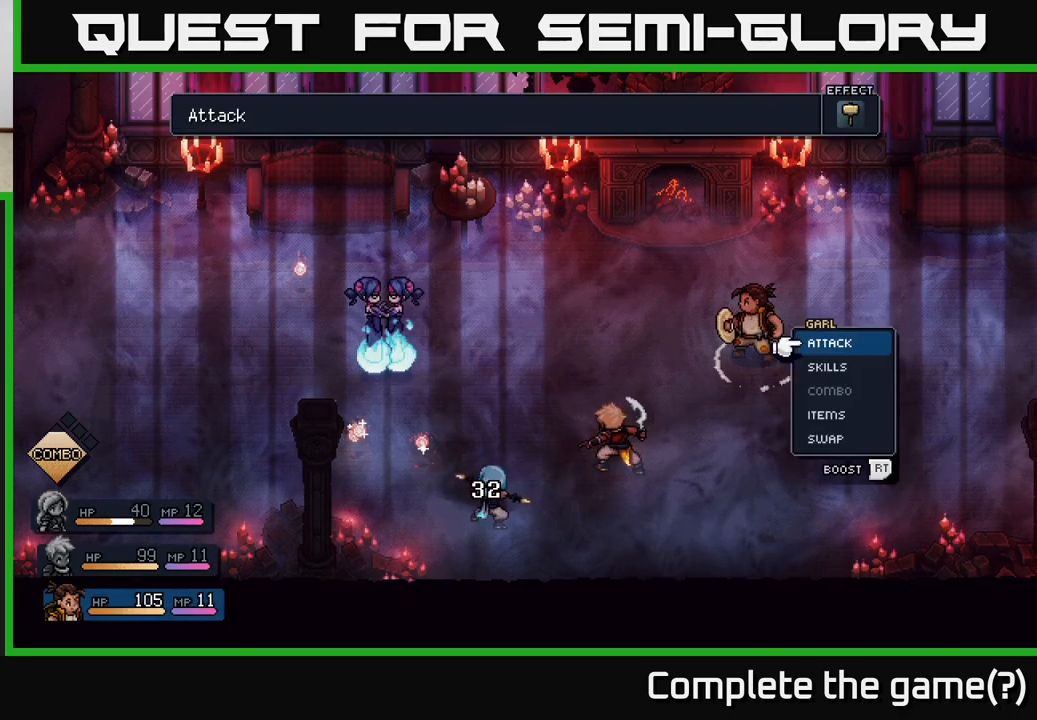
{"buttons": [], "left_stick": "center", "right_stick": "center", "events": [[183, "A", "down"], [267, "A", "up"], [333, "A", "down"], [417, "A", "up"]]}
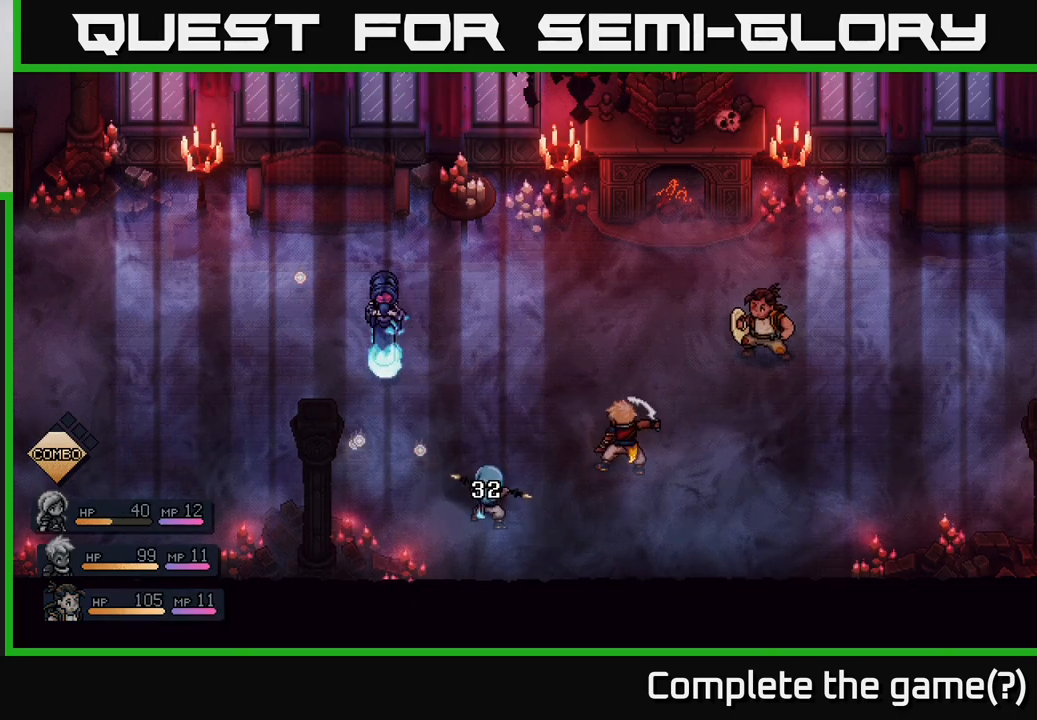
{"buttons": [], "left_stick": "center", "right_stick": "center", "events": []}
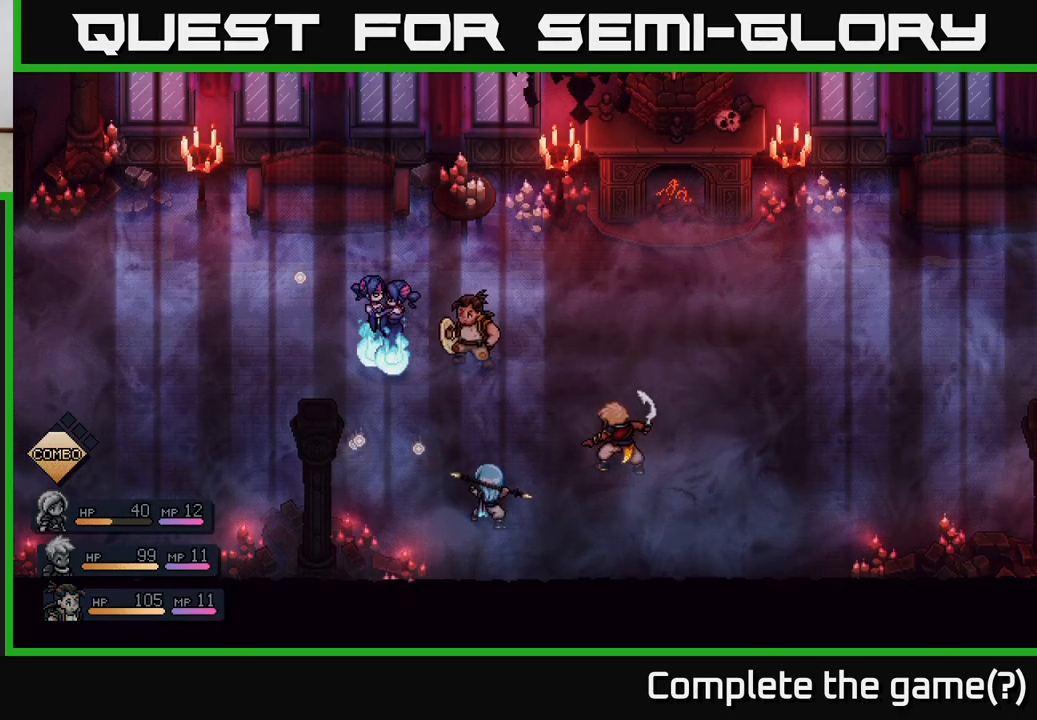
{"buttons": [], "left_stick": "center", "right_stick": "center", "events": []}
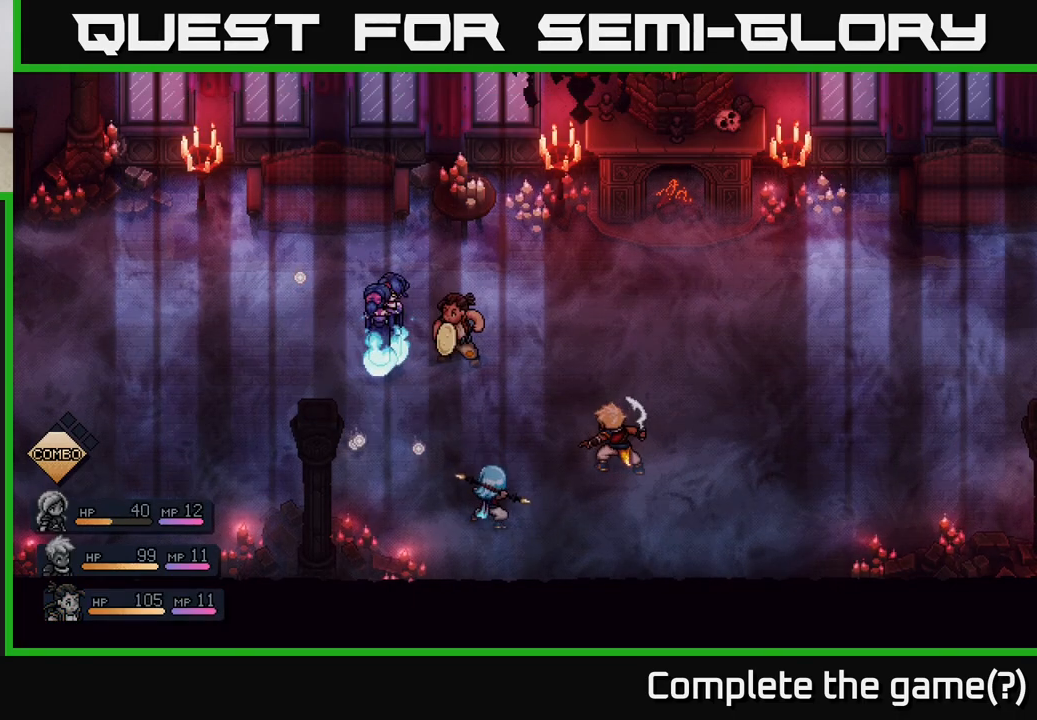
{"buttons": ["A"], "left_stick": "center", "right_stick": "center", "events": [[33, "A", "down"], [133, "A", "up"], [433, "A", "down"]]}
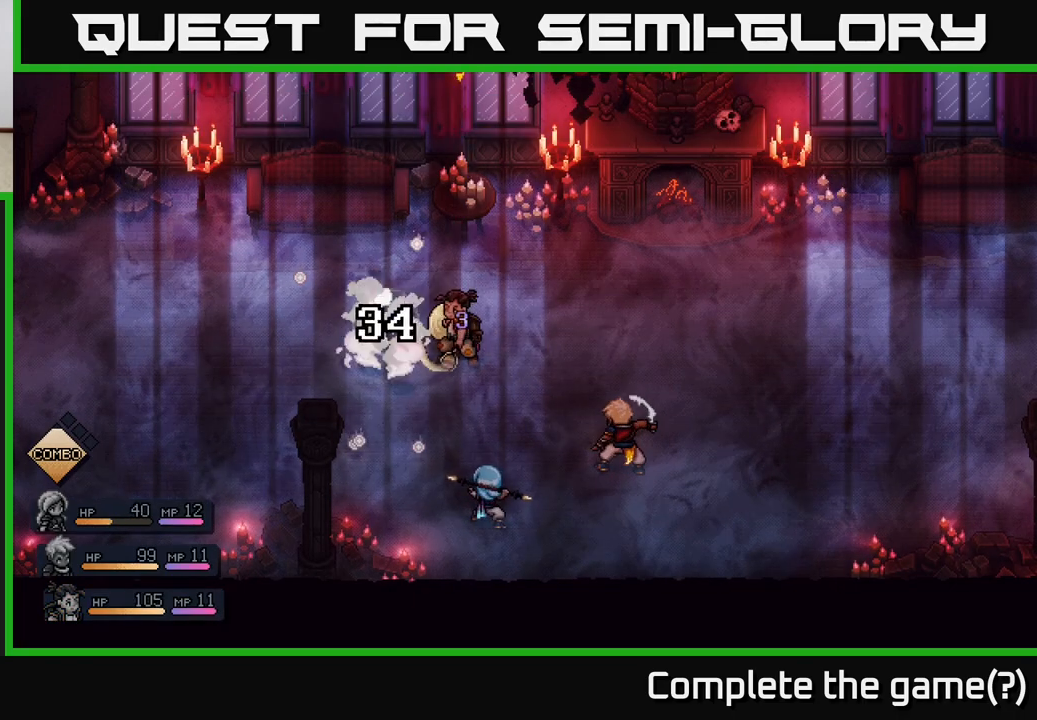
{"buttons": [], "left_stick": "center", "right_stick": "center", "events": [[33, "A", "up"]]}
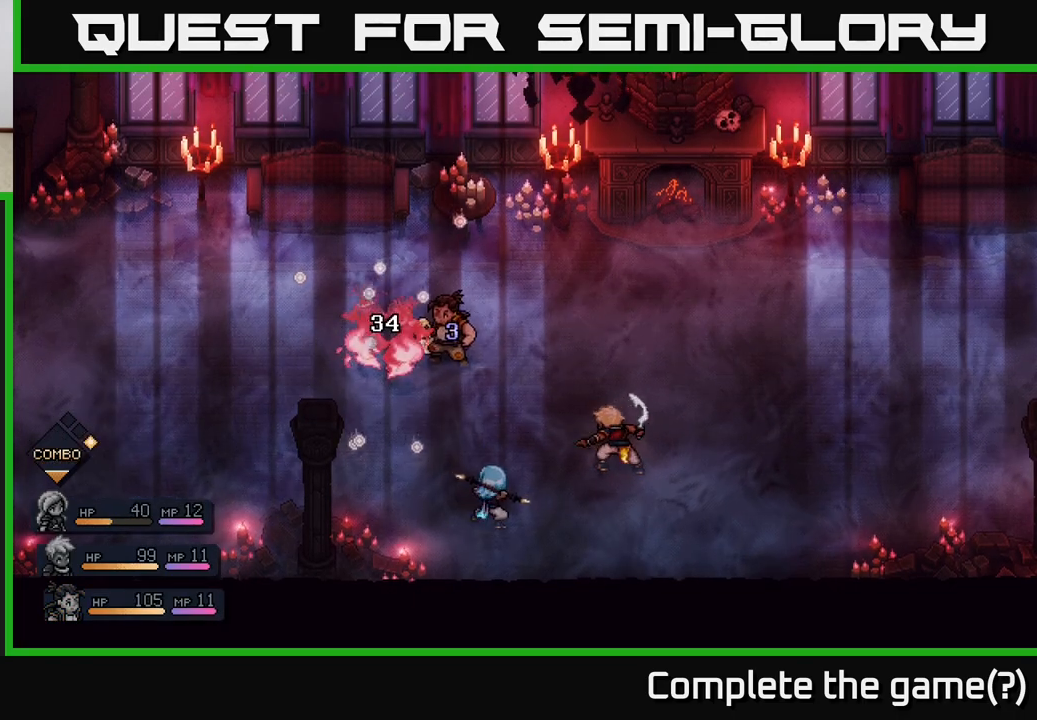
{"buttons": [], "left_stick": "center", "right_stick": "center", "events": []}
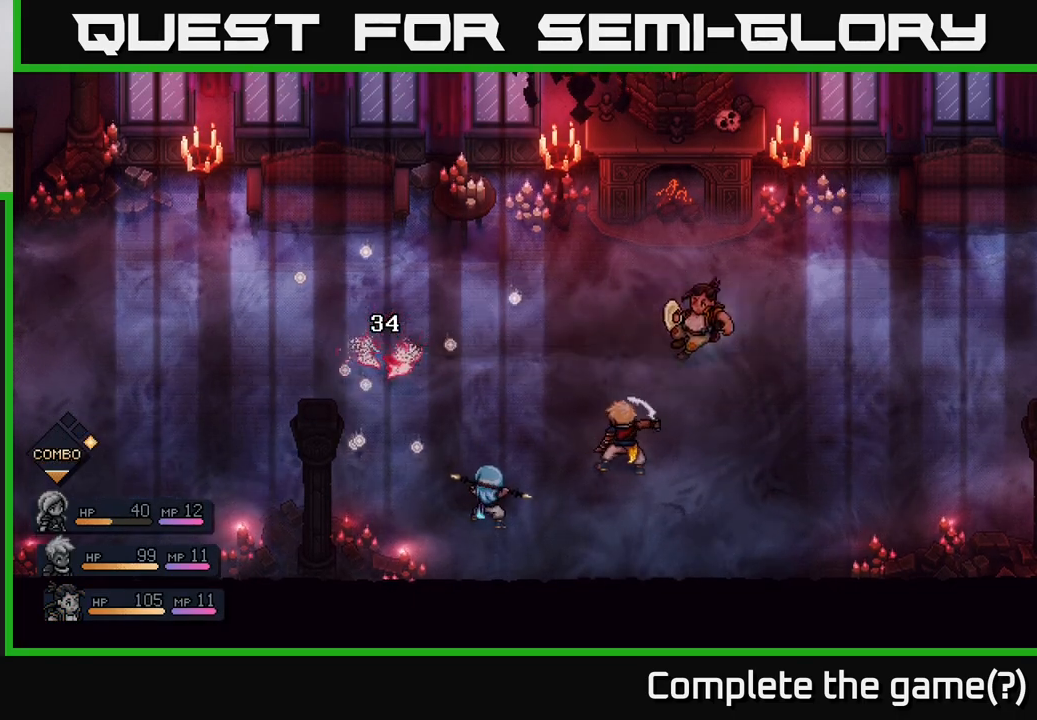
{"buttons": [], "left_stick": "center", "right_stick": "center", "events": []}
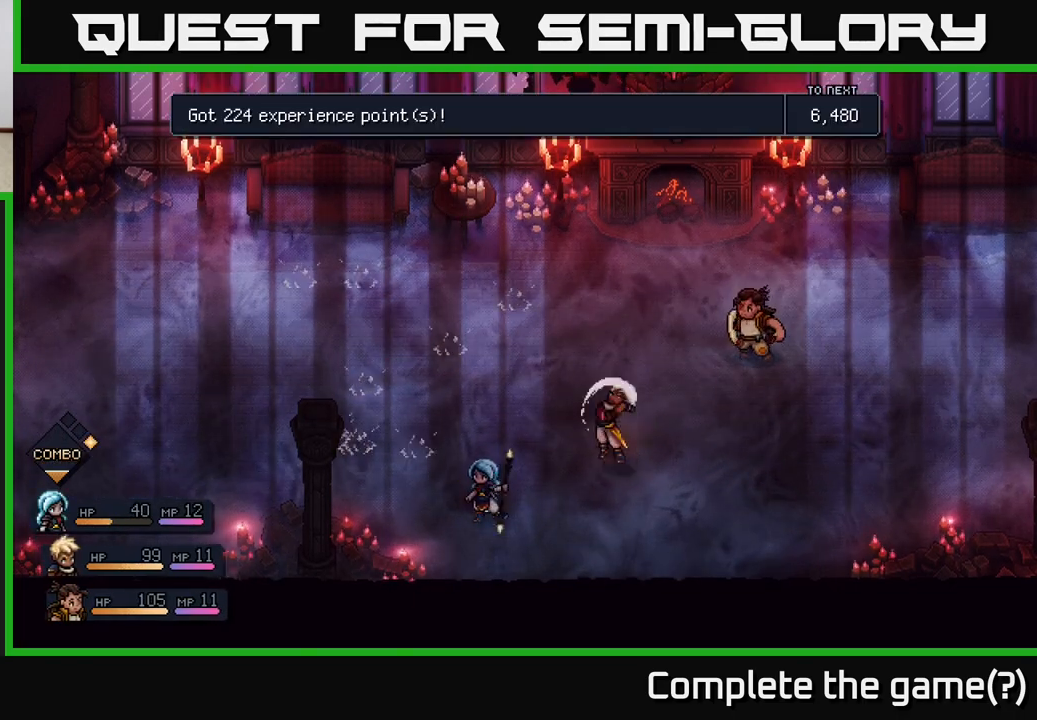
{"buttons": [], "left_stick": "center", "right_stick": "center", "events": []}
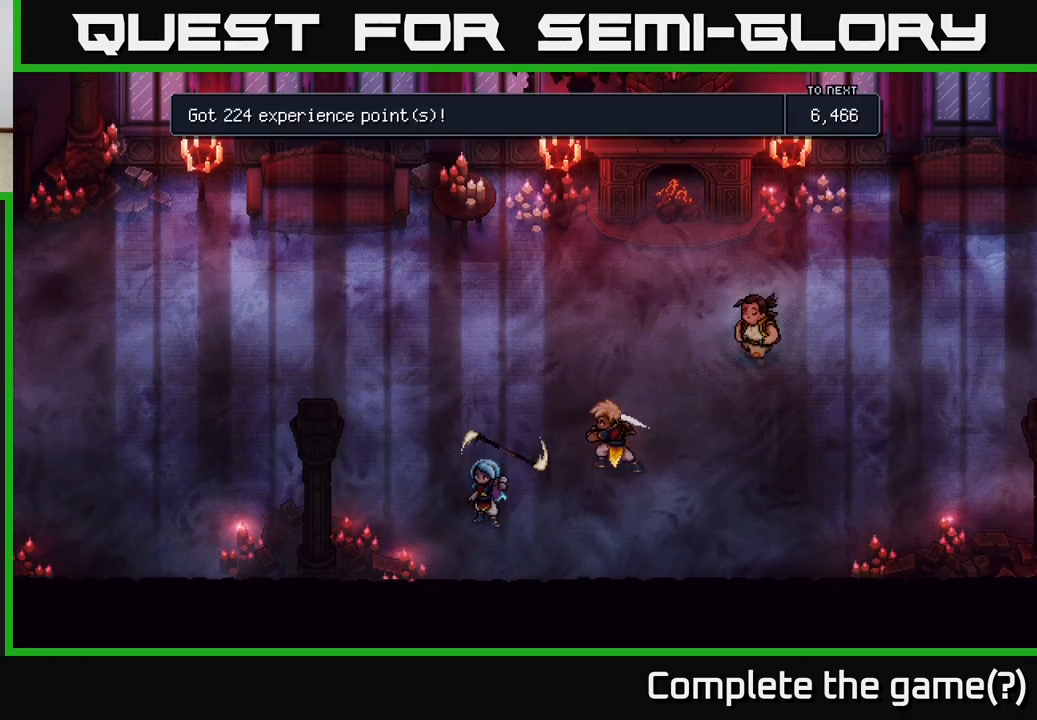
{"buttons": ["A"], "left_stick": "center", "right_stick": "center", "events": [[467, "A", "down"]]}
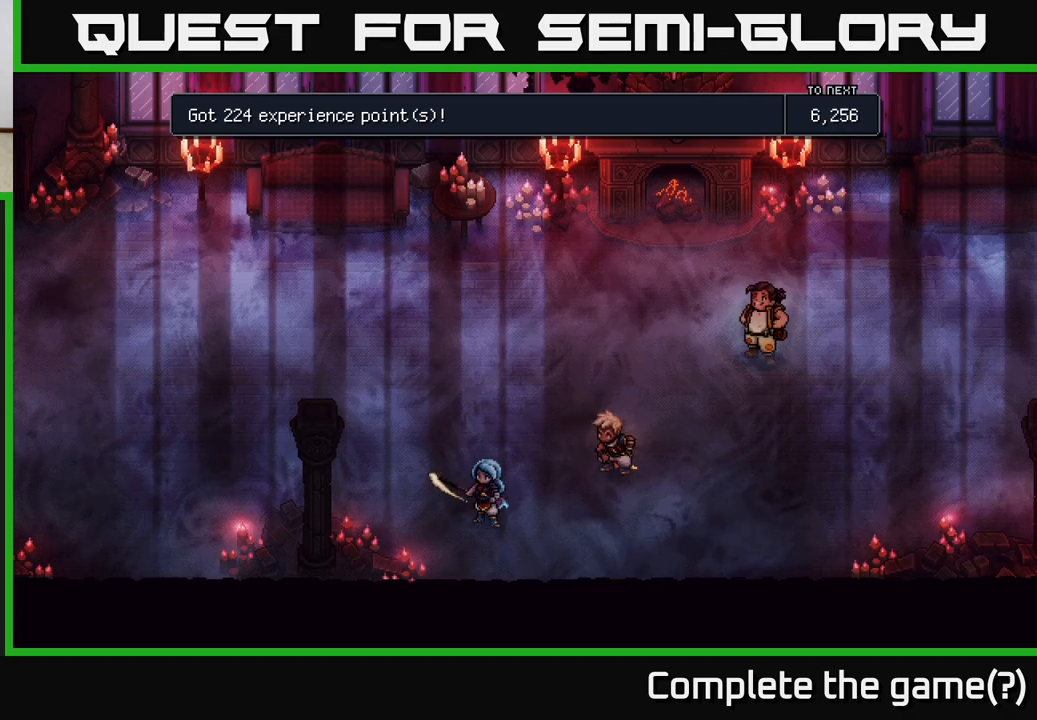
{"buttons": [], "left_stick": "center", "right_stick": "center", "events": [[83, "A", "up"], [350, "A", "down"], [450, "A", "up"]]}
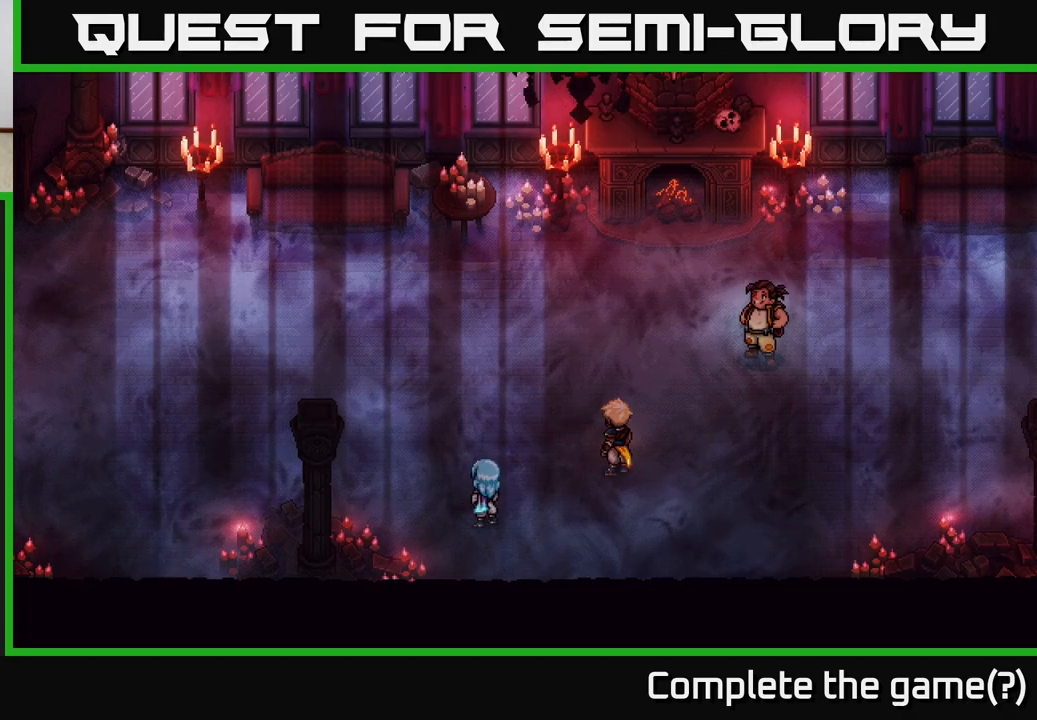
{"buttons": [], "left_stick": "center", "right_stick": "center", "events": [[200, "left_stick", "up"], [250, "left_stick", "up-left"], [450, "left_stick", "center"]]}
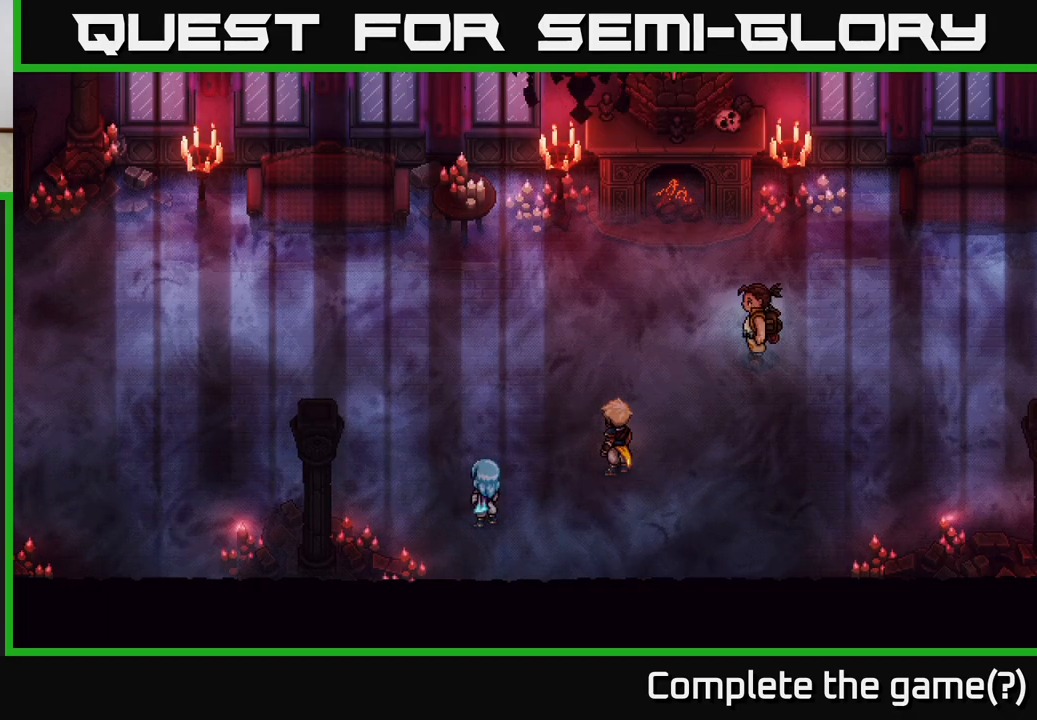
{"buttons": [], "left_stick": "left", "right_stick": "center", "events": [[167, "left_stick", "up-left"], [483, "left_stick", "left"]]}
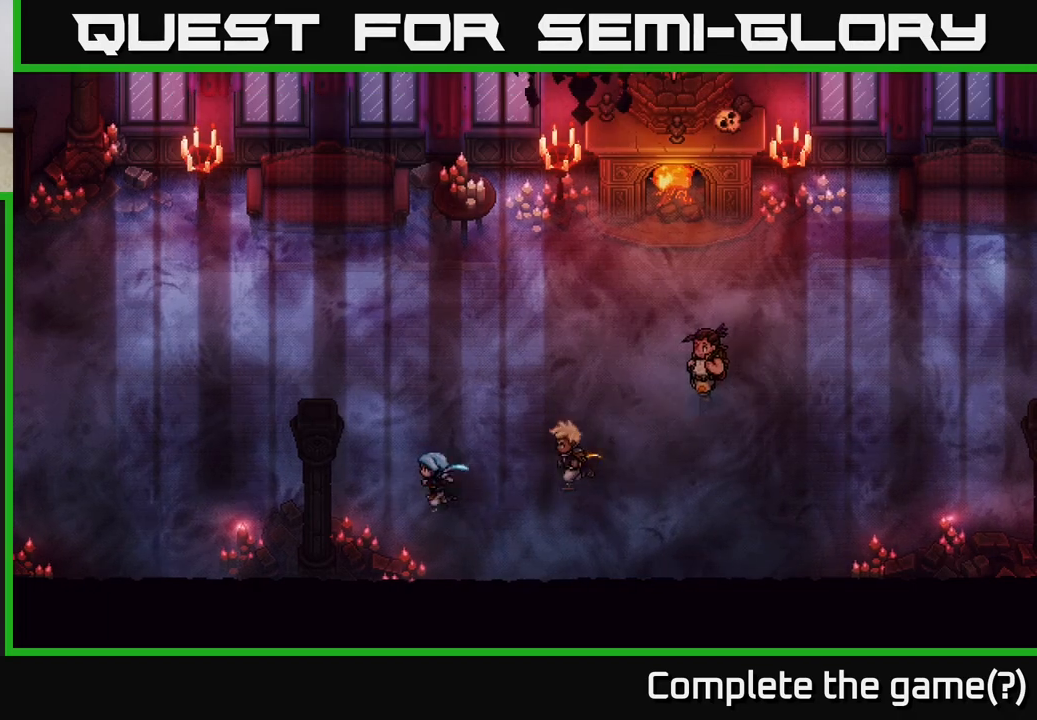
{"buttons": [], "left_stick": "up-left", "right_stick": "center", "events": [[300, "left_stick", "up-left"]]}
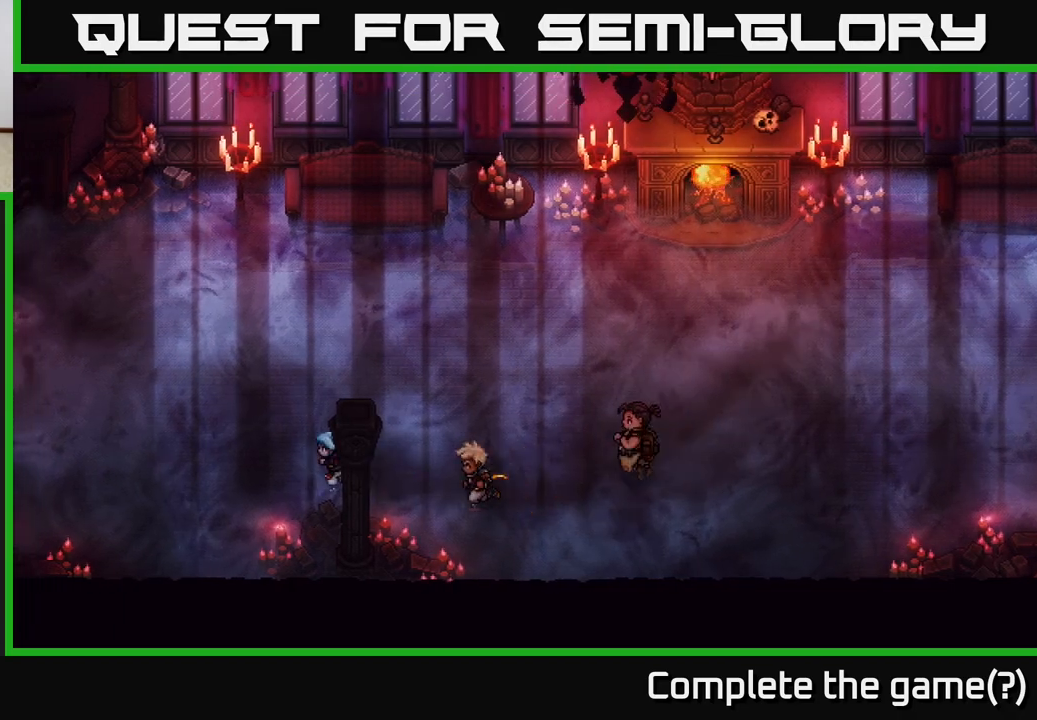
{"buttons": [], "left_stick": "left", "right_stick": "center", "events": [[117, "left_stick", "left"]]}
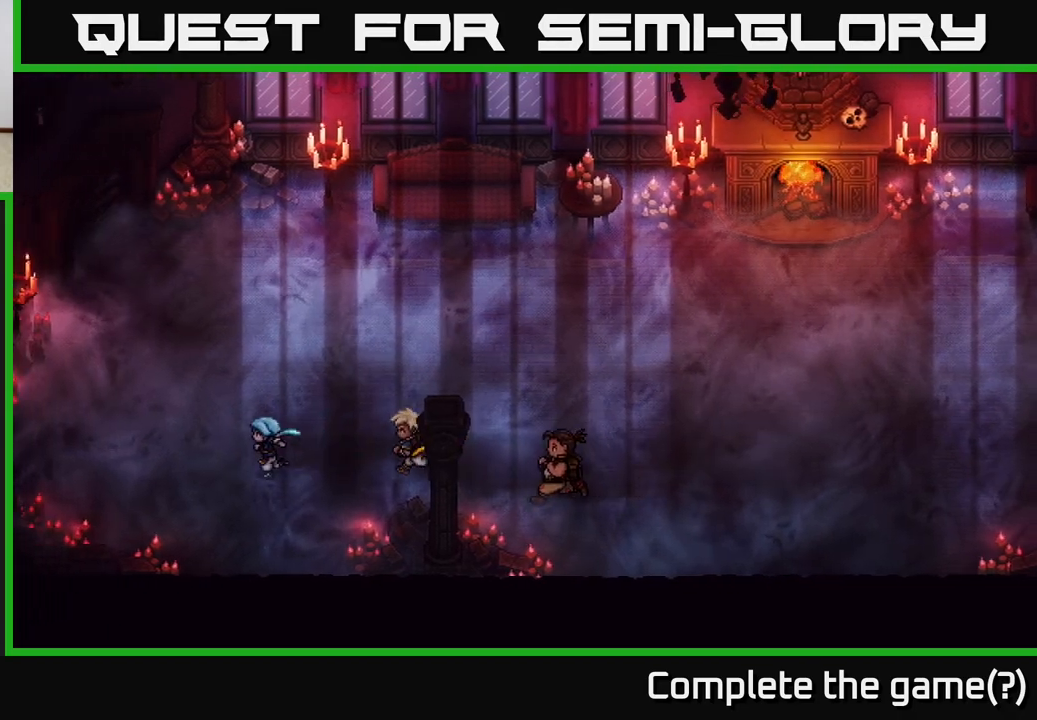
{"buttons": [], "left_stick": "up-left", "right_stick": "center", "events": [[117, "left_stick", "up-left"]]}
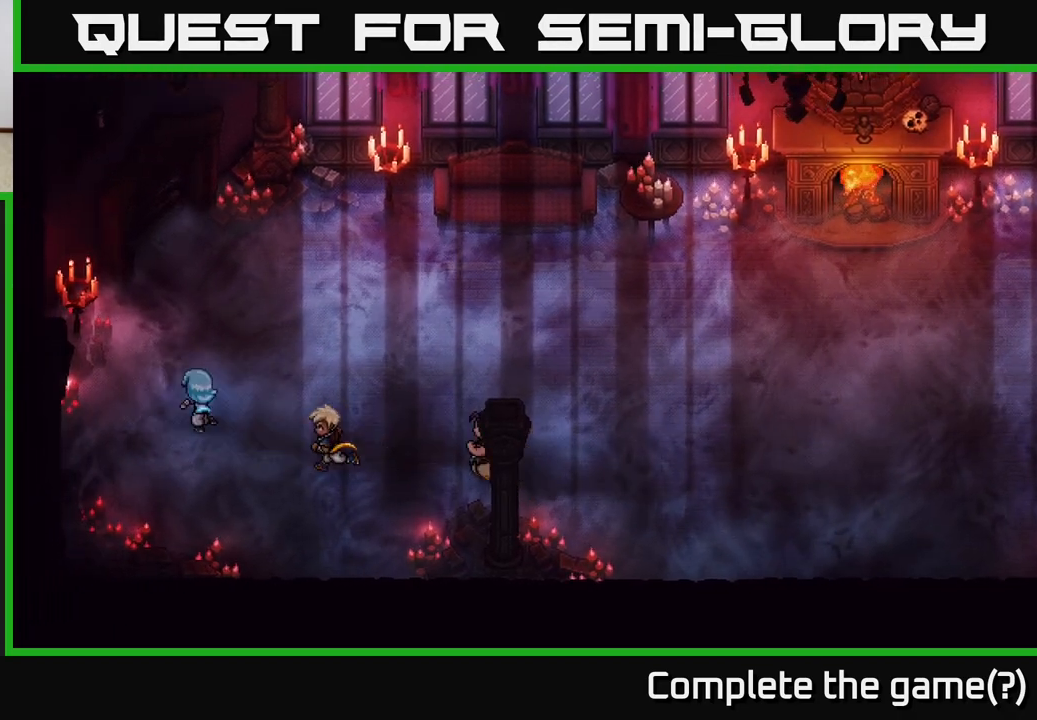
{"buttons": [], "left_stick": "down-left", "right_stick": "center", "events": [[67, "left_stick", "left"], [217, "left_stick", "down-left"]]}
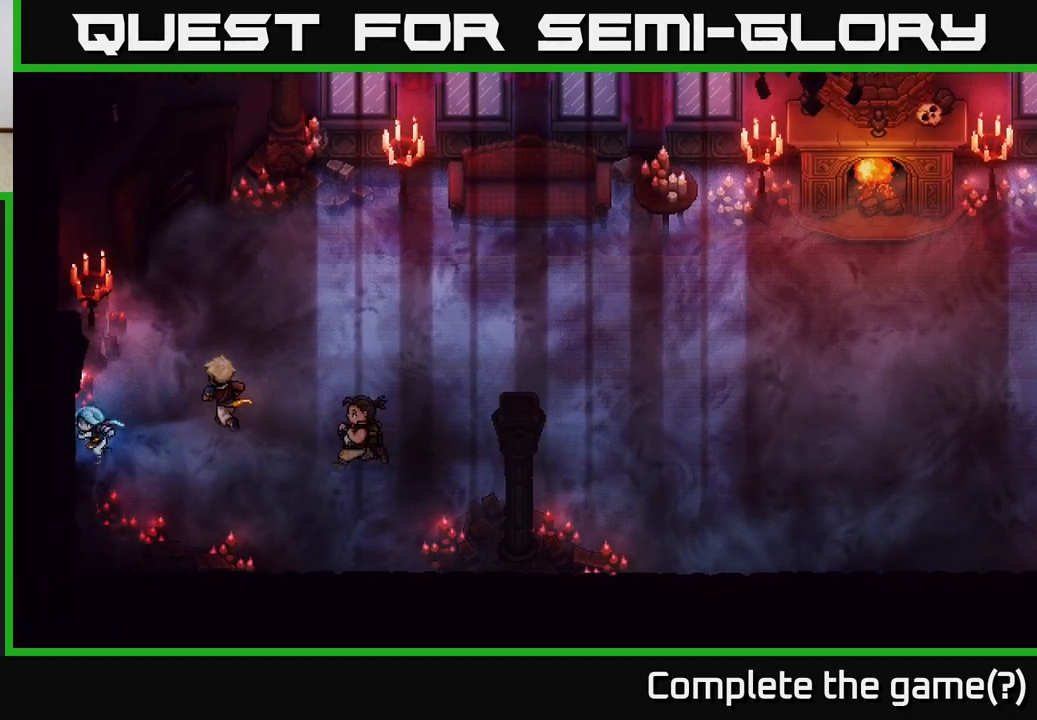
{"buttons": [], "left_stick": "up", "right_stick": "center", "events": [[33, "left_stick", "down"], [200, "left_stick", "right"], [267, "left_stick", "up-right"], [433, "left_stick", "up"]]}
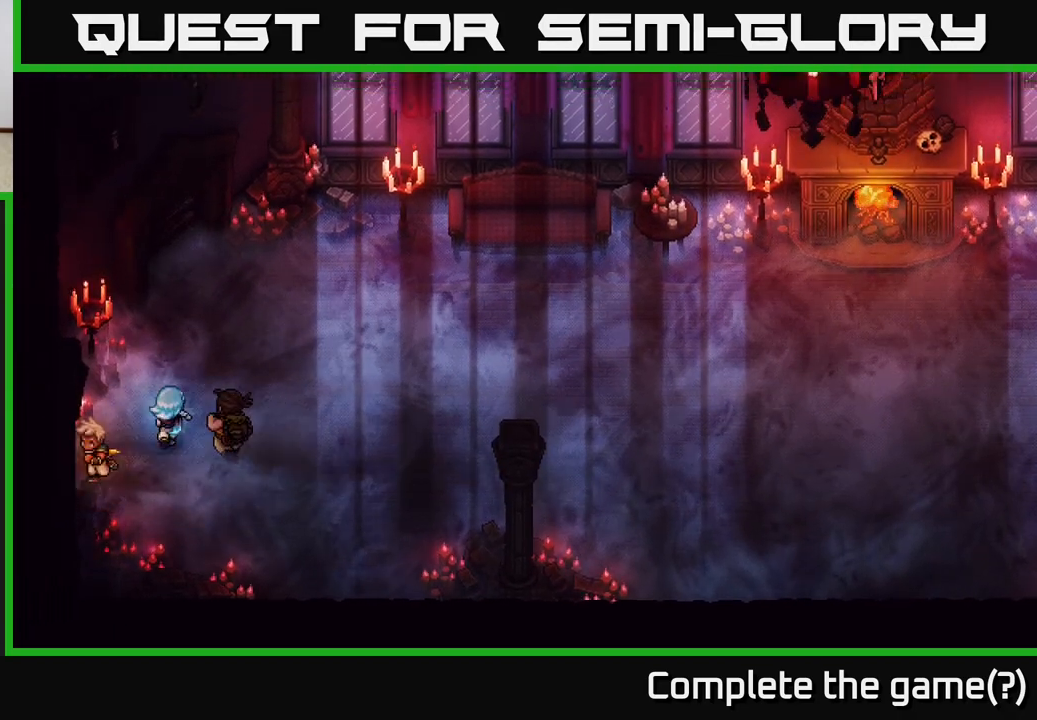
{"buttons": [], "left_stick": "up", "right_stick": "center", "events": []}
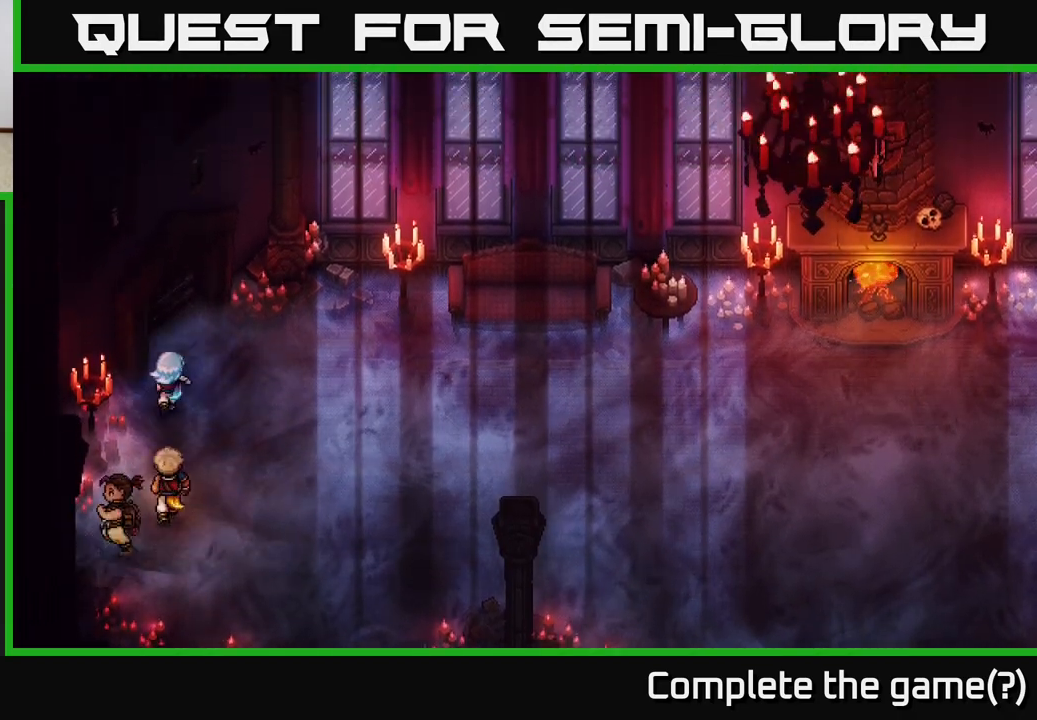
{"buttons": [], "left_stick": "center", "right_stick": "center", "events": [[433, "left_stick", "center"]]}
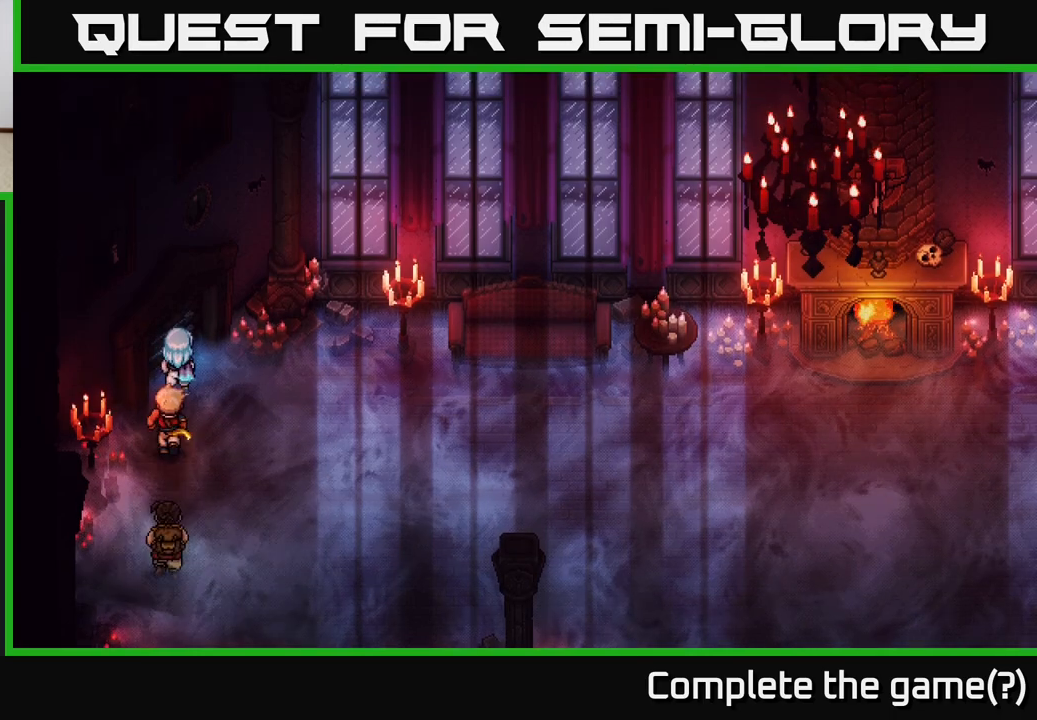
{"buttons": [], "left_stick": "right", "right_stick": "center", "events": [[100, "left_stick", "right"]]}
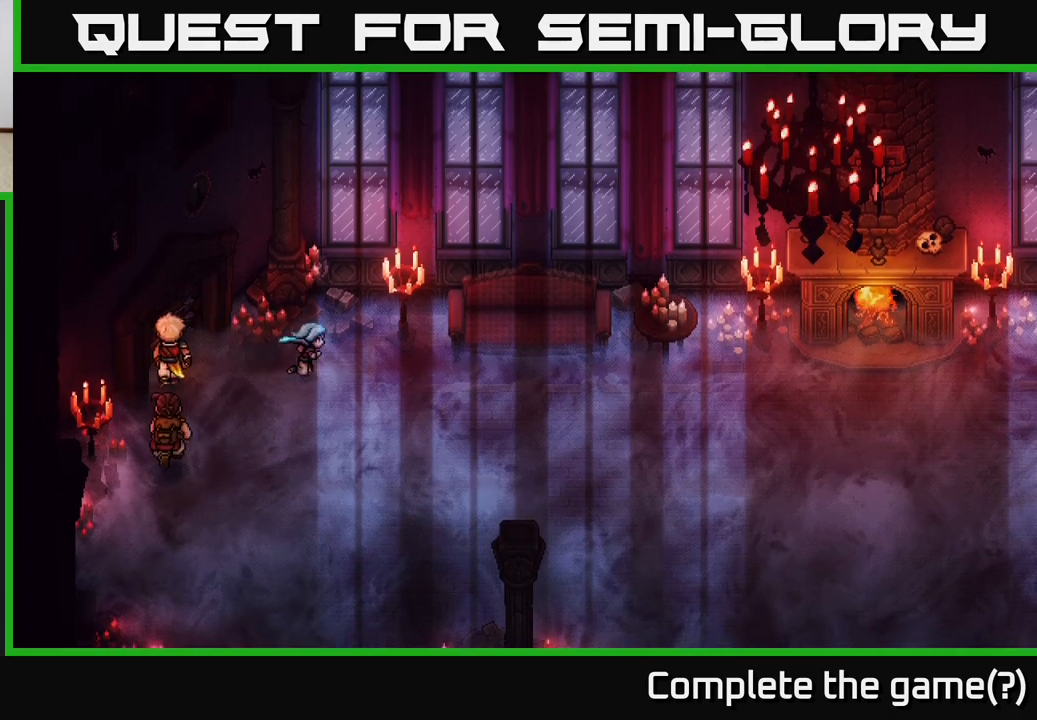
{"buttons": [], "left_stick": "right", "right_stick": "center", "events": []}
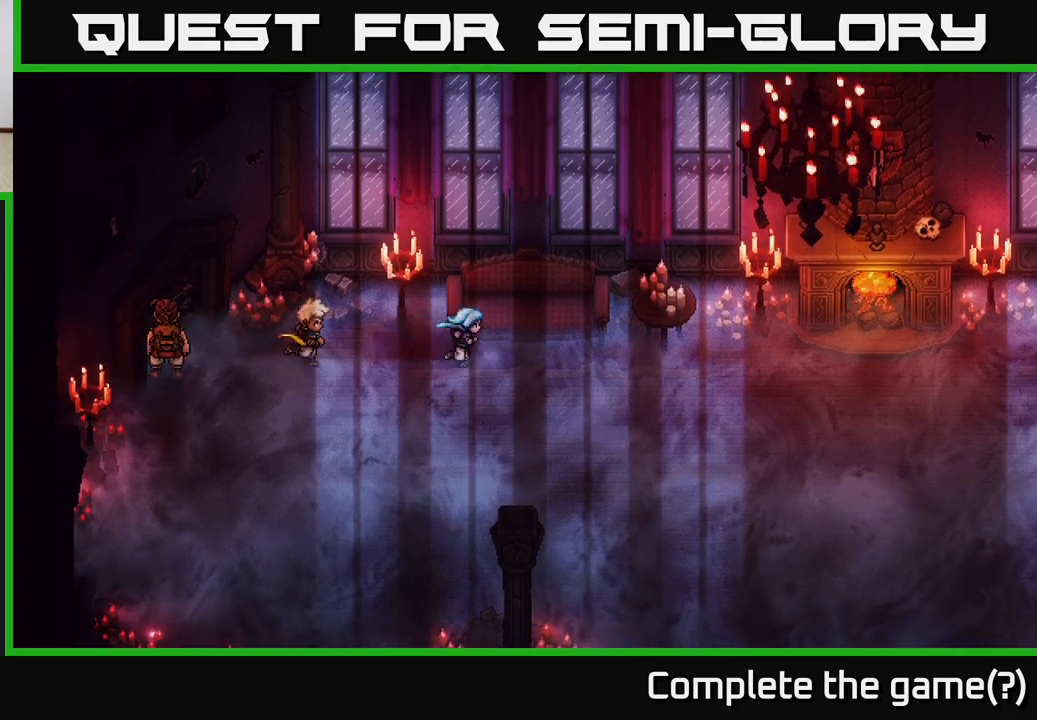
{"buttons": [], "left_stick": "right", "right_stick": "center", "events": []}
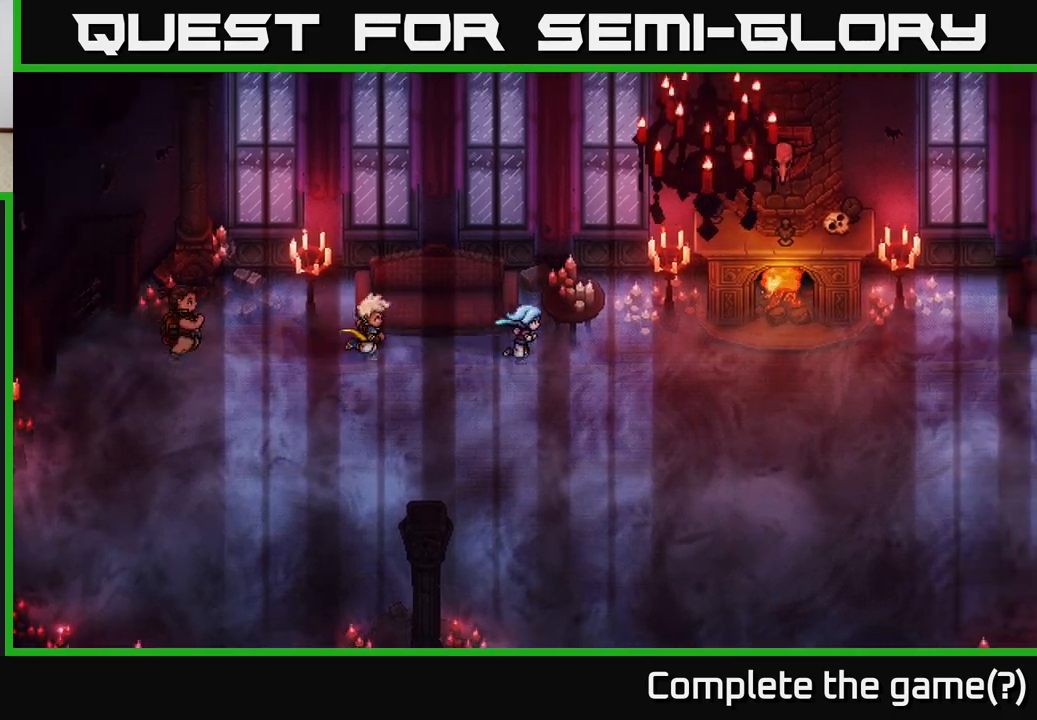
{"buttons": [], "left_stick": "right", "right_stick": "center", "events": []}
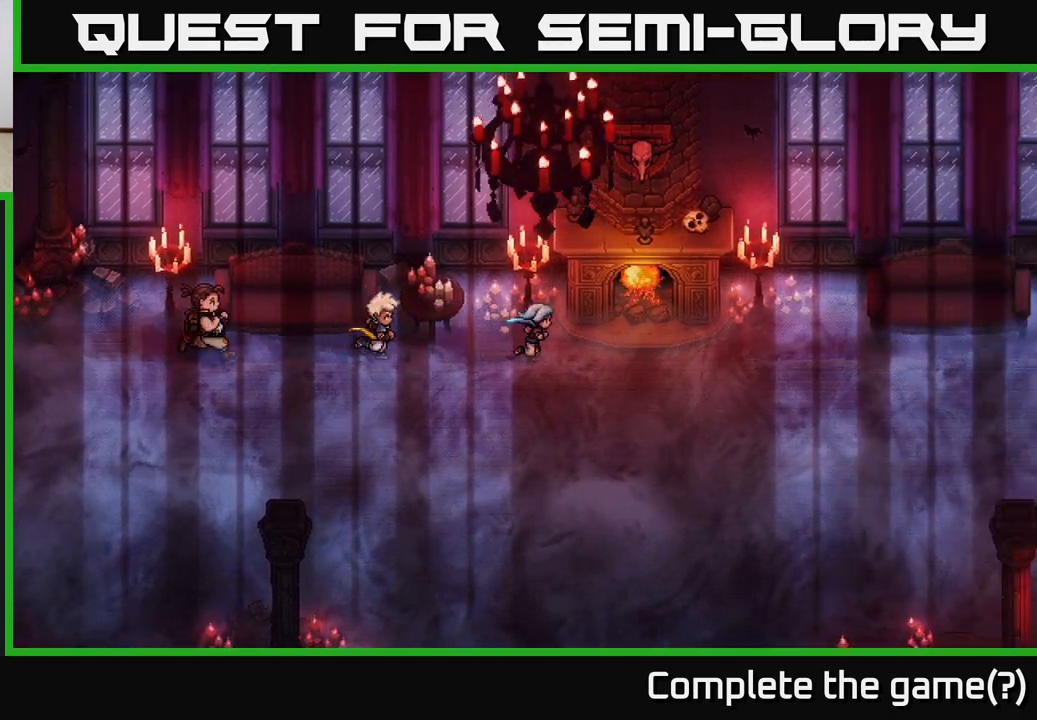
{"buttons": [], "left_stick": "right", "right_stick": "center", "events": [[333, "left_stick", "up-right"], [400, "A", "down"], [450, "left_stick", "right"], [483, "A", "up"]]}
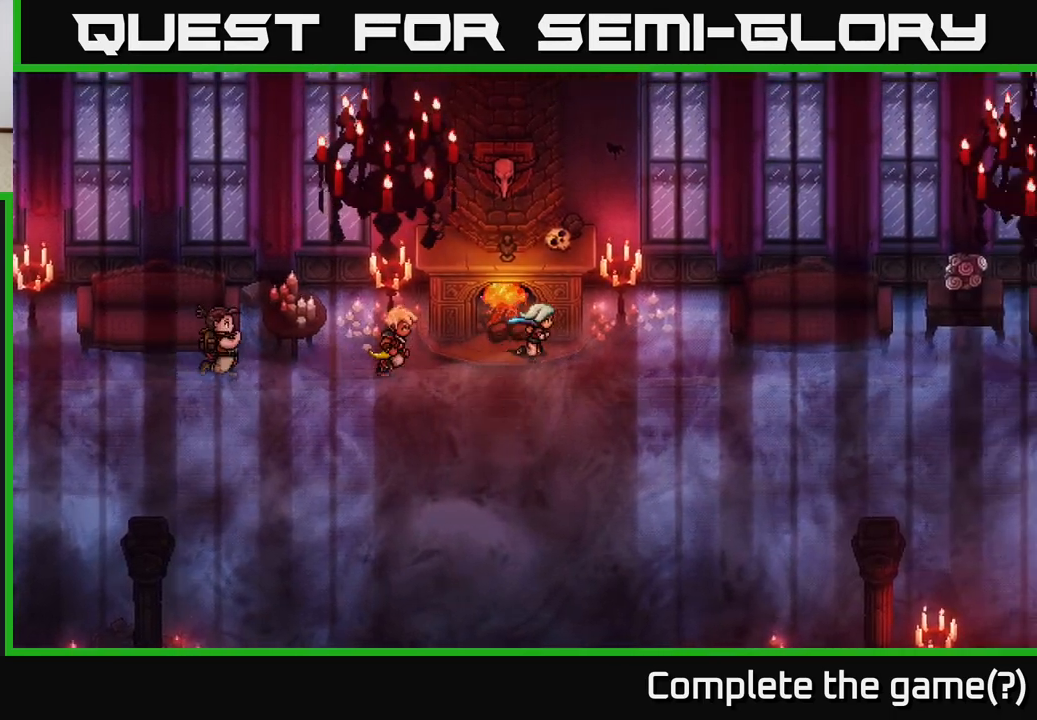
{"buttons": [], "left_stick": "right", "right_stick": "center", "events": []}
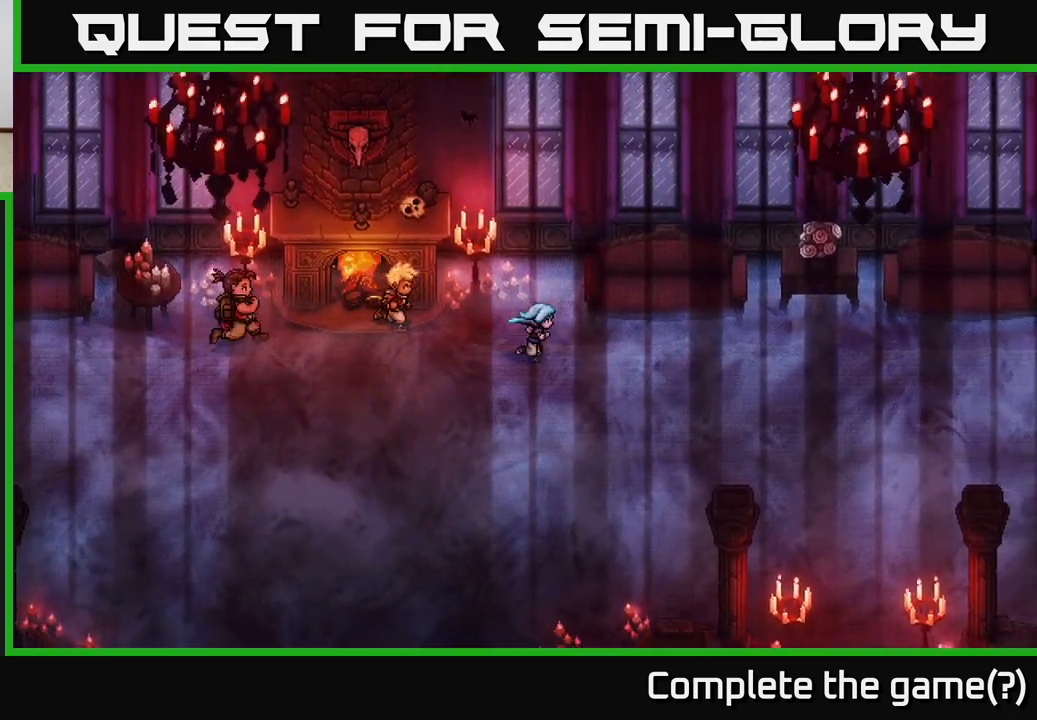
{"buttons": [], "left_stick": "down-right", "right_stick": "center", "events": [[317, "left_stick", "down-right"]]}